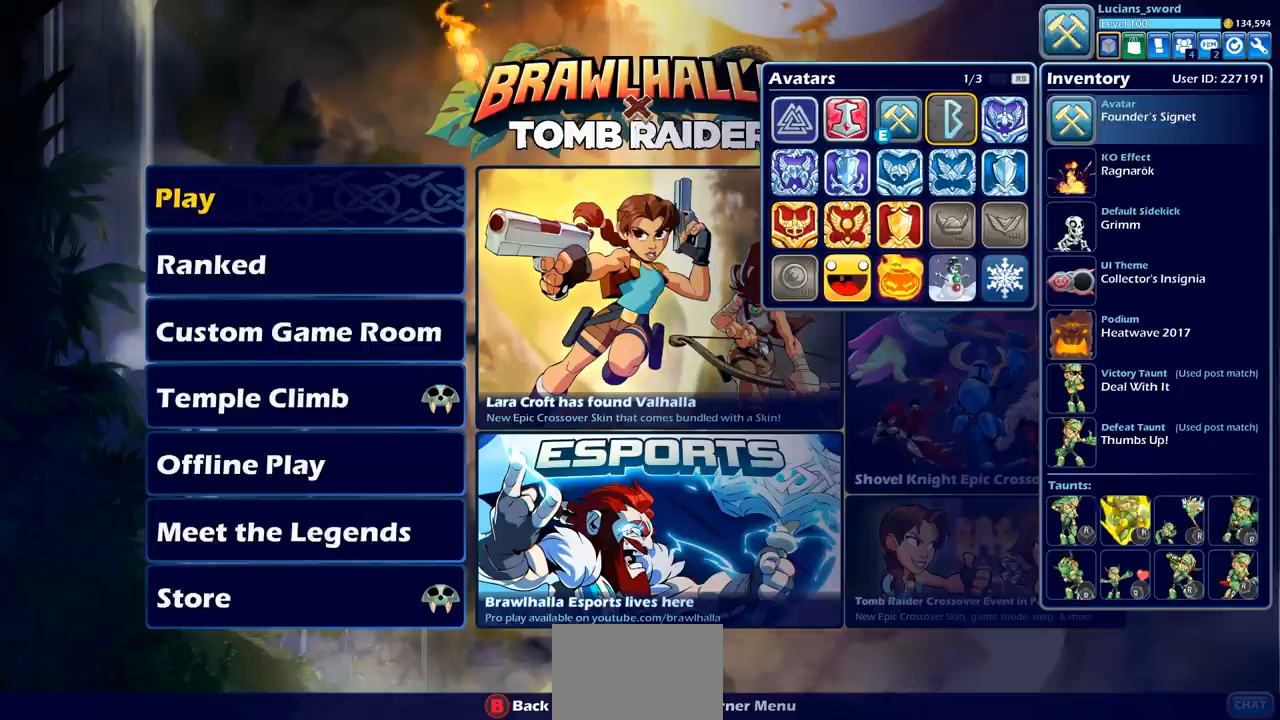
Gameplay with a controller (PlayStation layout); each line is a JSON object with the inputs held at the frame after it (dt_ms = milliseconds from this image to that frame). "events" lists button and stick changes between this image and that frame as [ms after this image, input, new state], when the widget could be followed in between. Not read: R1.
{"dt_ms": 500, "buttons": [], "left_stick": "center", "right_stick": "center", "events": [[50, "CROSS", "down"], [150, "CROSS", "up"]]}
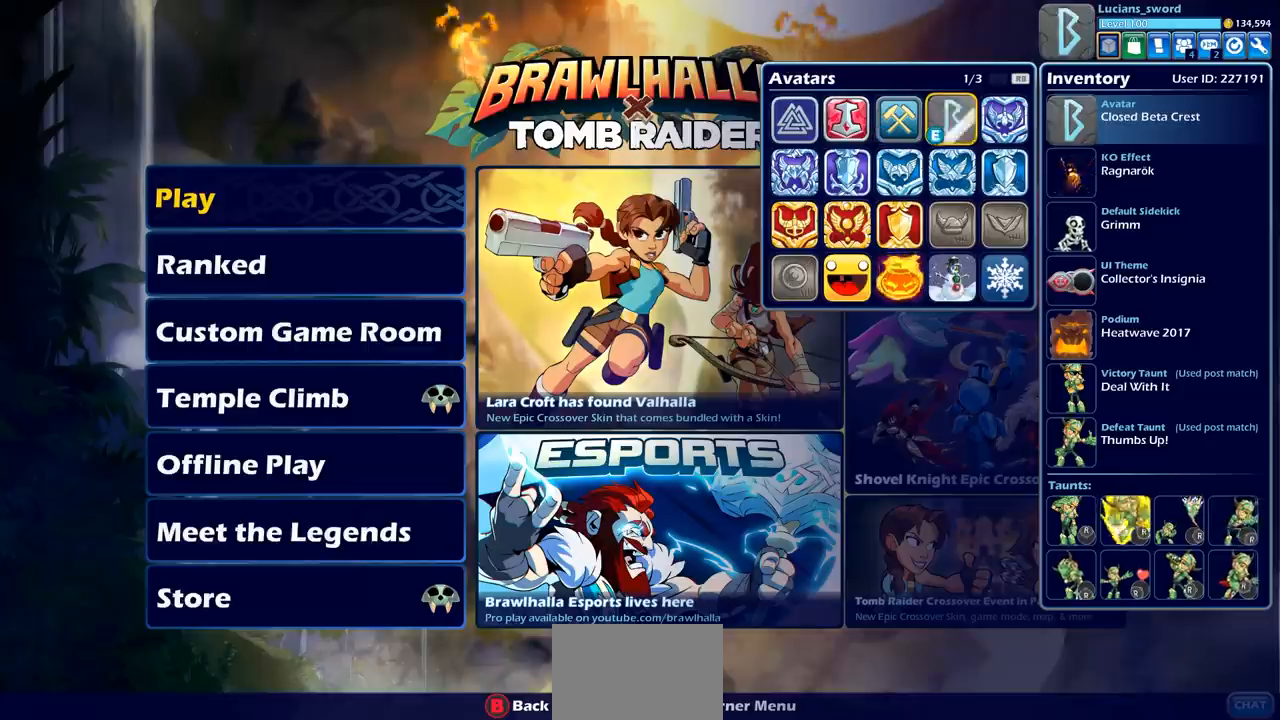
{"dt_ms": 500, "buttons": [], "left_stick": "center", "right_stick": "center", "events": [[167, "CIRCLE", "down"], [233, "CIRCLE", "up"], [383, "DPAD_DOWN", "down"], [500, "DPAD_DOWN", "up"]]}
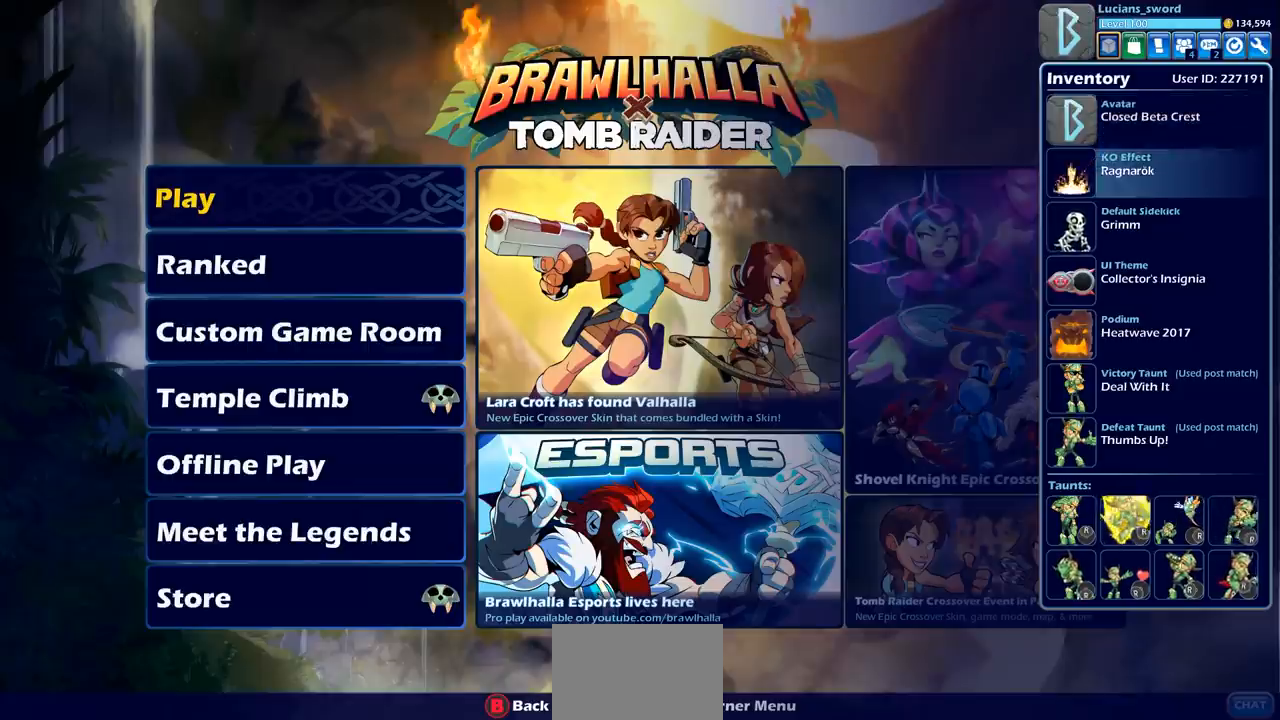
{"dt_ms": 500, "buttons": ["DPAD_DOWN"], "left_stick": "center", "right_stick": "center", "events": [[83, "DPAD_DOWN", "down"], [183, "DPAD_DOWN", "up"], [283, "DPAD_DOWN", "down"], [367, "DPAD_DOWN", "up"], [450, "DPAD_DOWN", "down"]]}
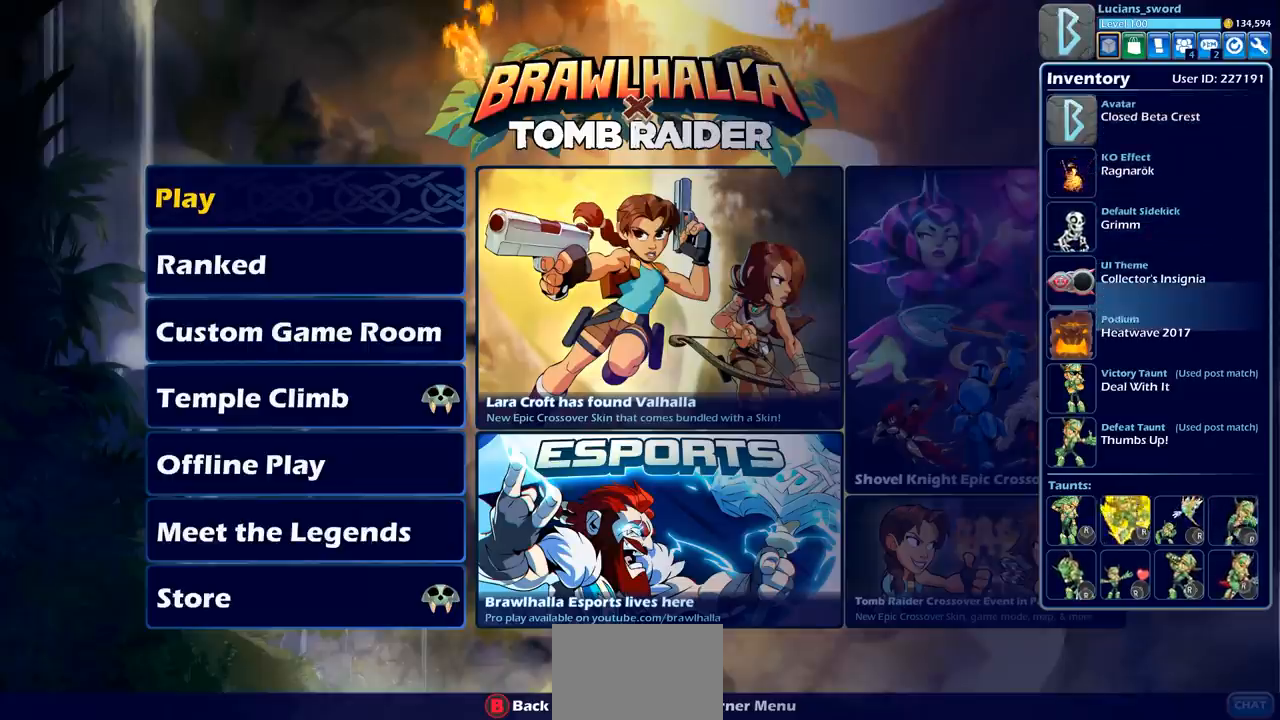
{"dt_ms": 500, "buttons": [], "left_stick": "center", "right_stick": "center", "events": [[50, "DPAD_DOWN", "up"], [117, "CROSS", "down"], [217, "CROSS", "up"]]}
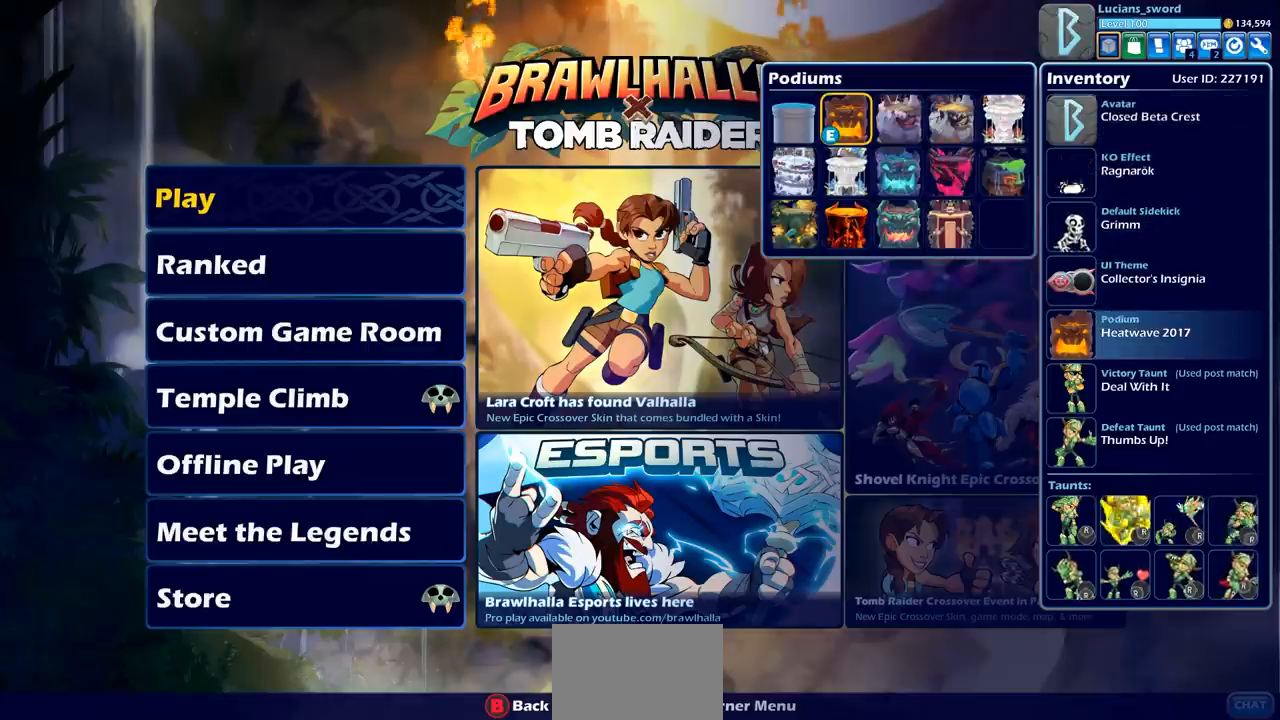
{"dt_ms": 500, "buttons": ["DPAD_DOWN"], "left_stick": "center", "right_stick": "center", "events": [[450, "DPAD_DOWN", "down"]]}
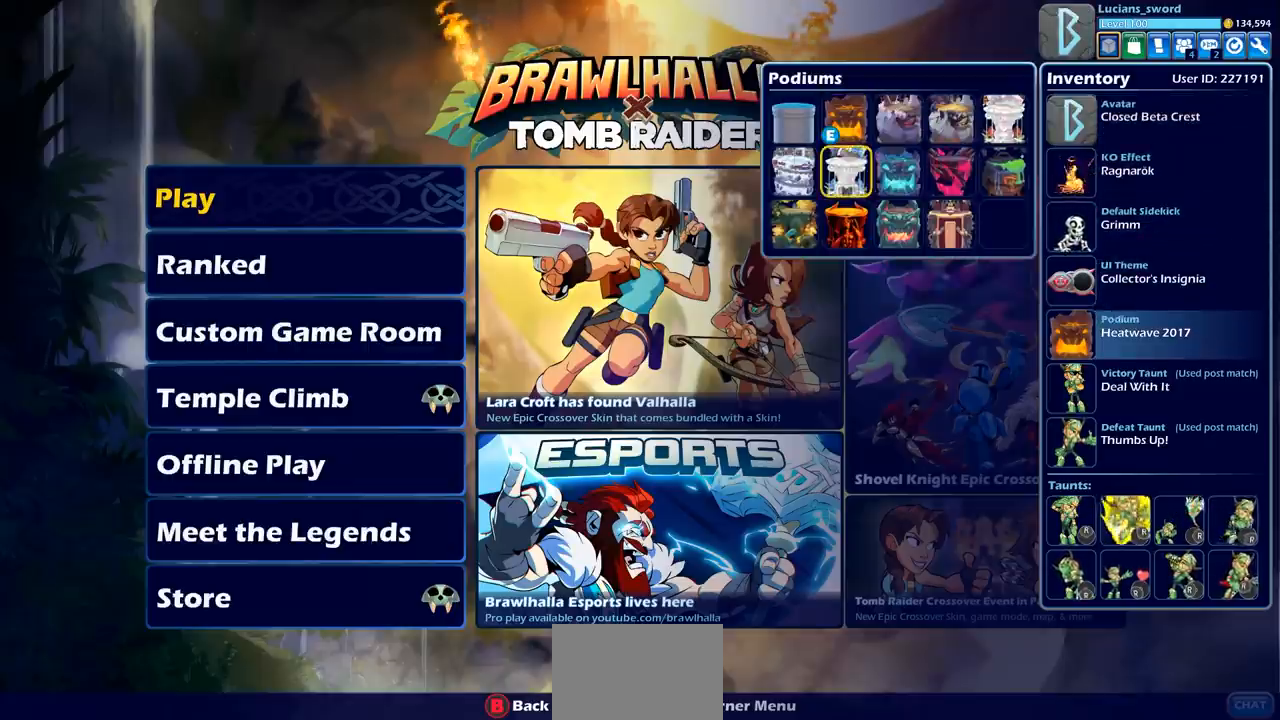
{"dt_ms": 500, "buttons": ["DPAD_RIGHT"], "left_stick": "center", "right_stick": "center", "events": [[67, "DPAD_DOWN", "up"], [133, "DPAD_DOWN", "down"], [233, "DPAD_DOWN", "up"], [317, "DPAD_RIGHT", "down"], [417, "DPAD_RIGHT", "up"], [483, "DPAD_RIGHT", "down"]]}
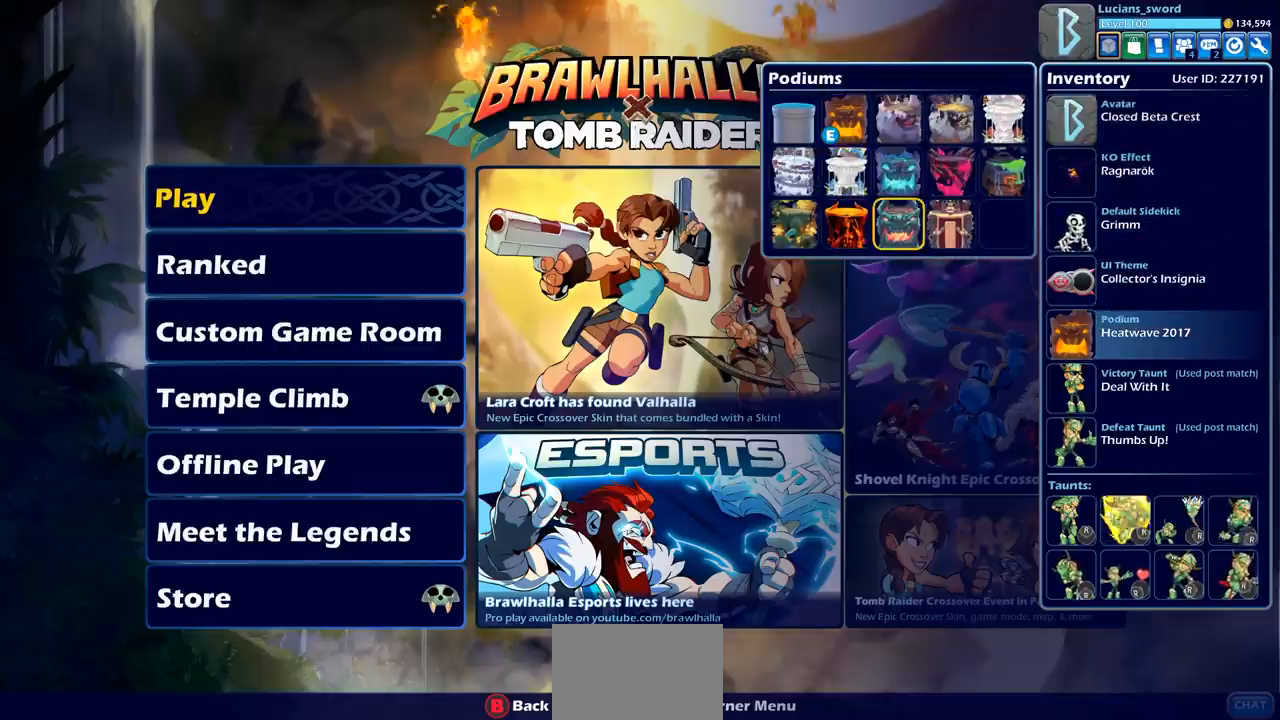
{"dt_ms": 500, "buttons": ["DPAD_LEFT"], "left_stick": "center", "right_stick": "center", "events": [[83, "DPAD_RIGHT", "up"], [200, "DPAD_UP", "down"], [317, "DPAD_UP", "up"], [483, "DPAD_LEFT", "down"]]}
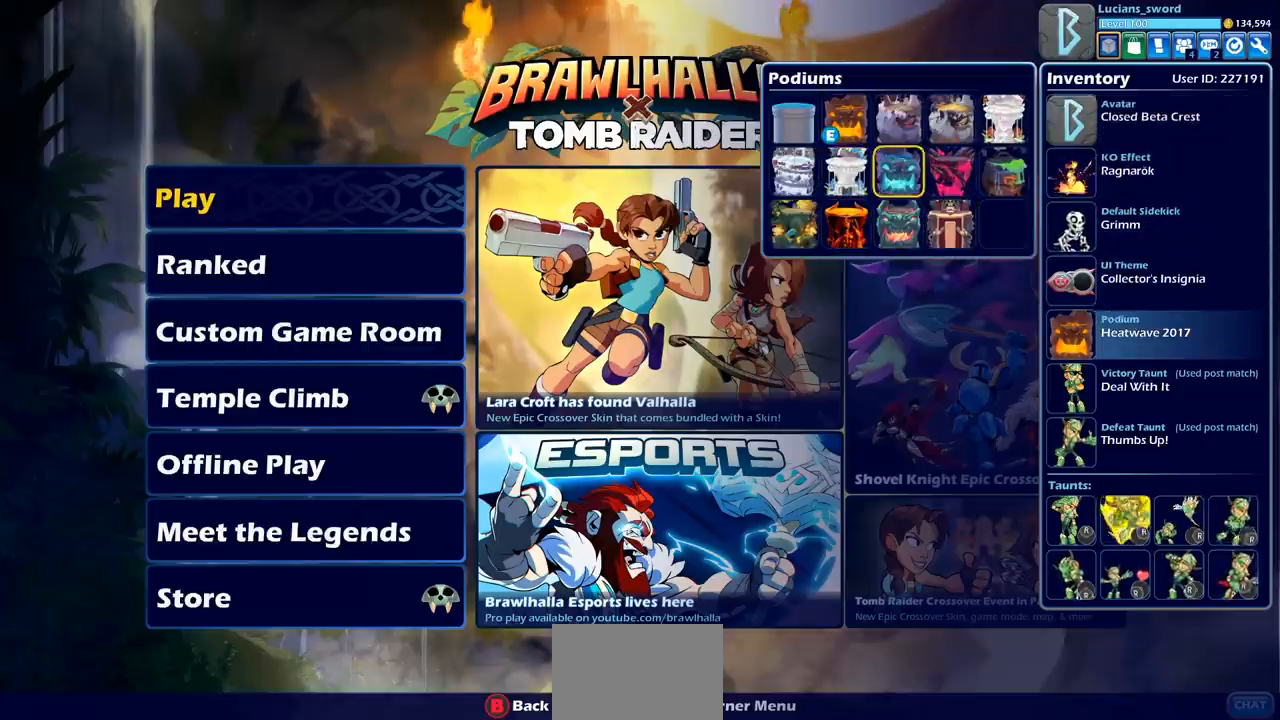
{"dt_ms": 500, "buttons": ["DPAD_DOWN"], "left_stick": "center", "right_stick": "center", "events": [[83, "DPAD_LEFT", "up"], [167, "DPAD_LEFT", "down"], [250, "DPAD_LEFT", "up"], [450, "DPAD_DOWN", "down"]]}
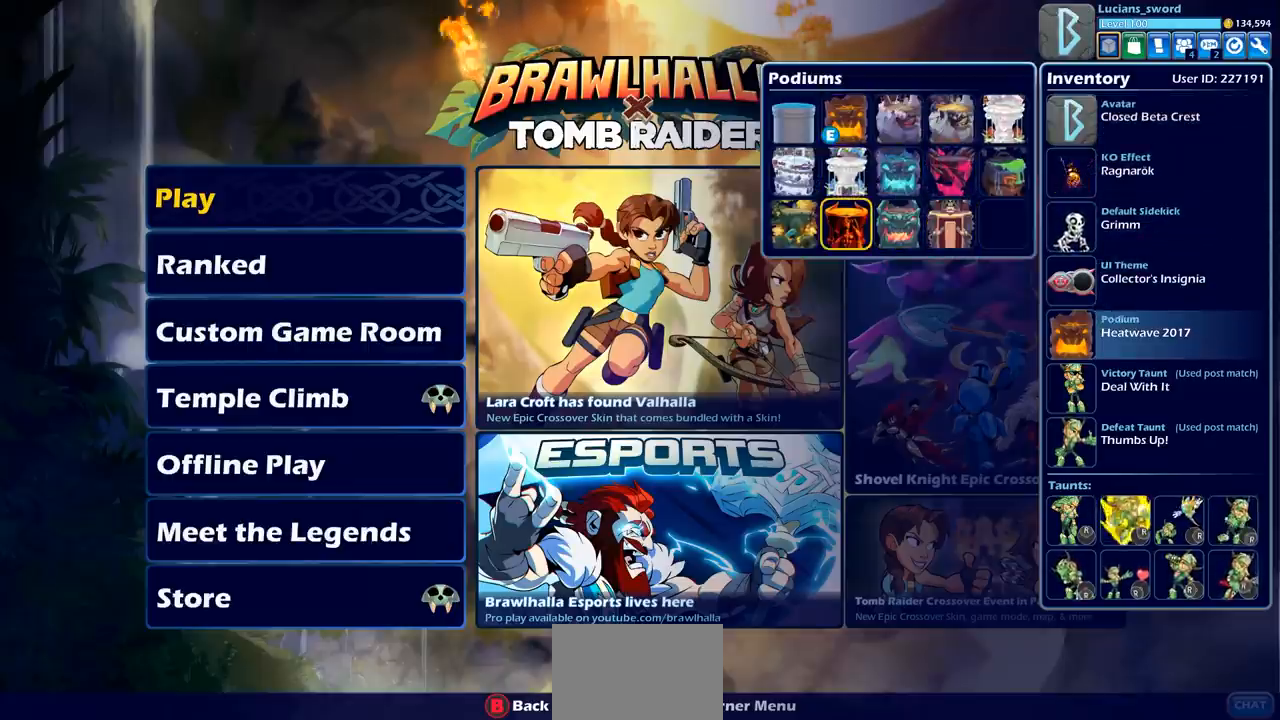
{"dt_ms": 500, "buttons": [], "left_stick": "center", "right_stick": "center", "events": [[33, "DPAD_DOWN", "up"], [217, "DPAD_UP", "down"], [333, "DPAD_UP", "up"], [417, "DPAD_UP", "down"], [500, "DPAD_UP", "up"]]}
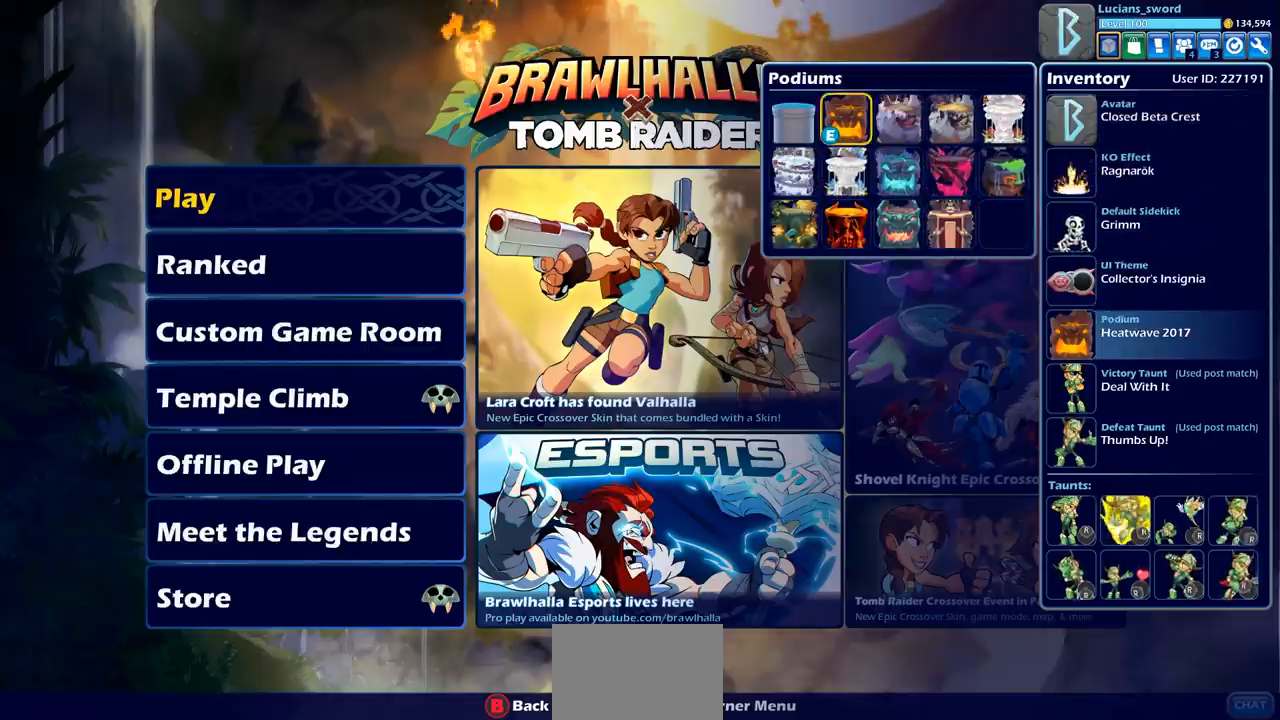
{"dt_ms": 500, "buttons": [], "left_stick": "center", "right_stick": "center", "events": [[117, "DPAD_RIGHT", "down"], [200, "DPAD_RIGHT", "up"], [300, "DPAD_RIGHT", "down"], [417, "DPAD_RIGHT", "up"]]}
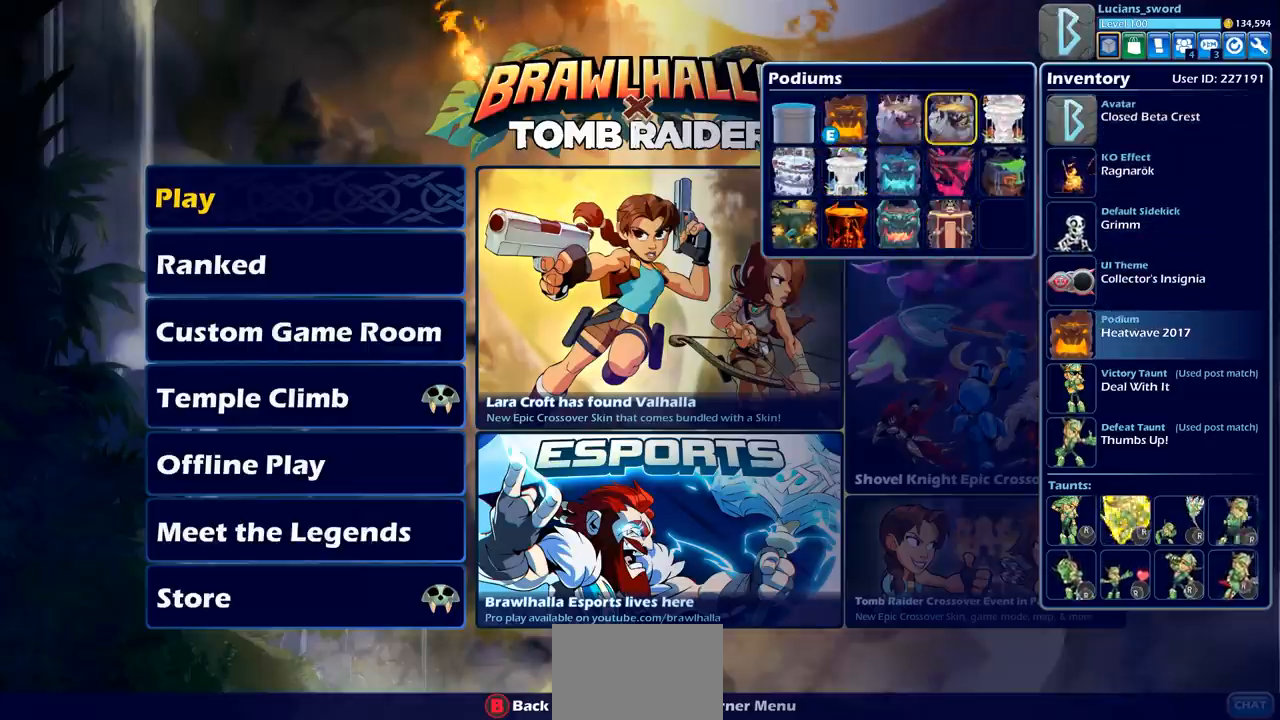
{"dt_ms": 500, "buttons": ["CROSS"], "left_stick": "center", "right_stick": "center", "events": [[67, "DPAD_DOWN", "down"], [183, "DPAD_DOWN", "up"], [267, "DPAD_DOWN", "down"], [350, "DPAD_DOWN", "up"], [417, "CROSS", "down"]]}
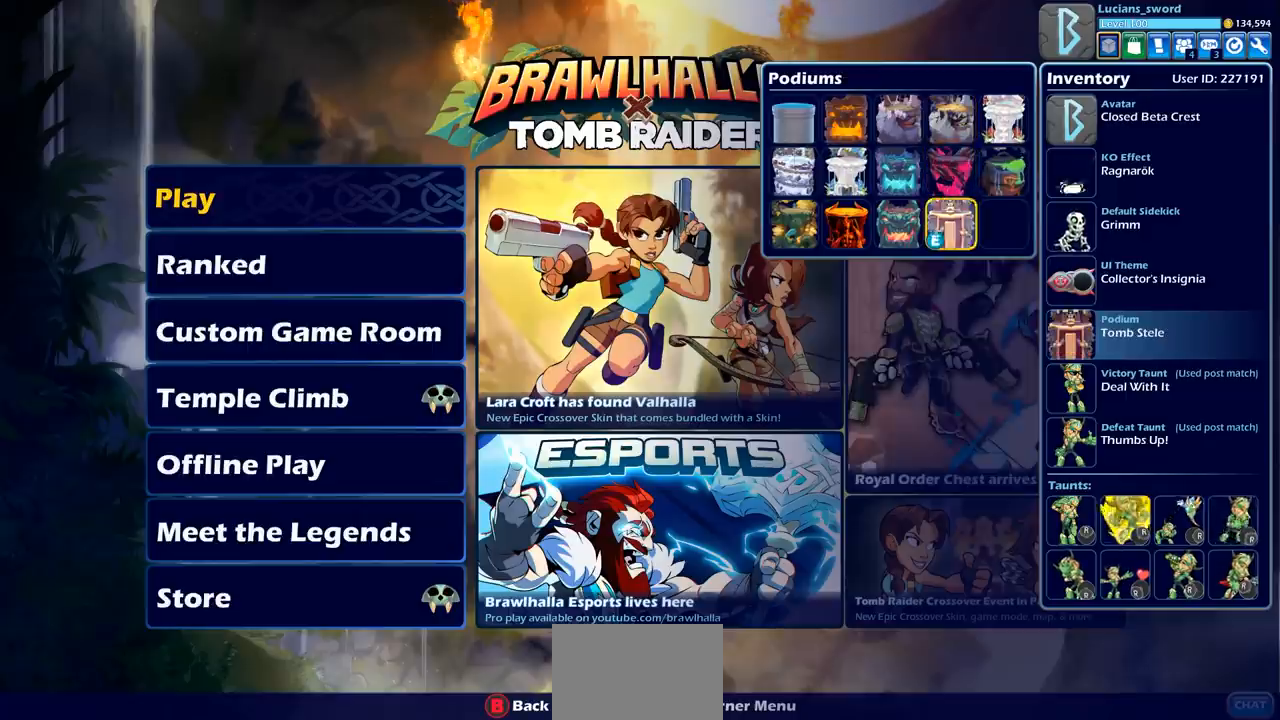
{"dt_ms": 500, "buttons": ["CIRCLE"], "left_stick": "center", "right_stick": "center", "events": [[17, "CROSS", "up"], [450, "CIRCLE", "down"]]}
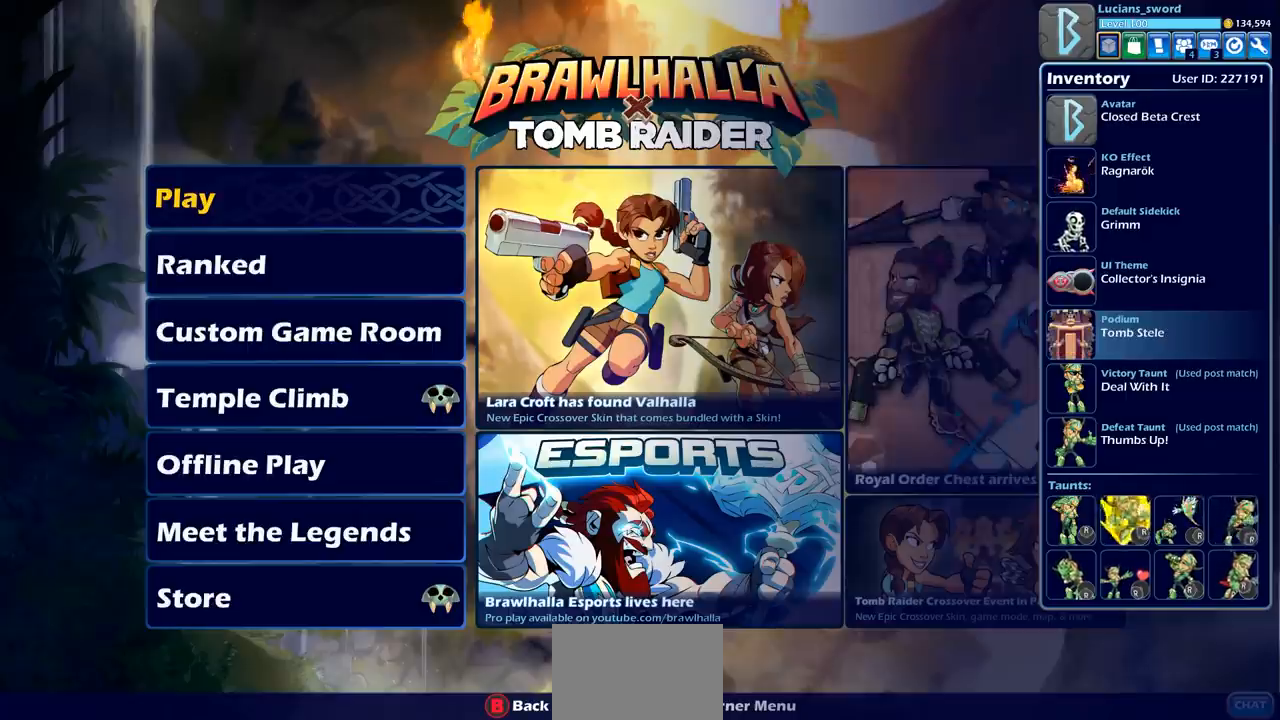
{"dt_ms": 500, "buttons": [], "left_stick": "center", "right_stick": "center", "events": [[50, "CIRCLE", "up"], [317, "CIRCLE", "down"], [450, "CIRCLE", "up"]]}
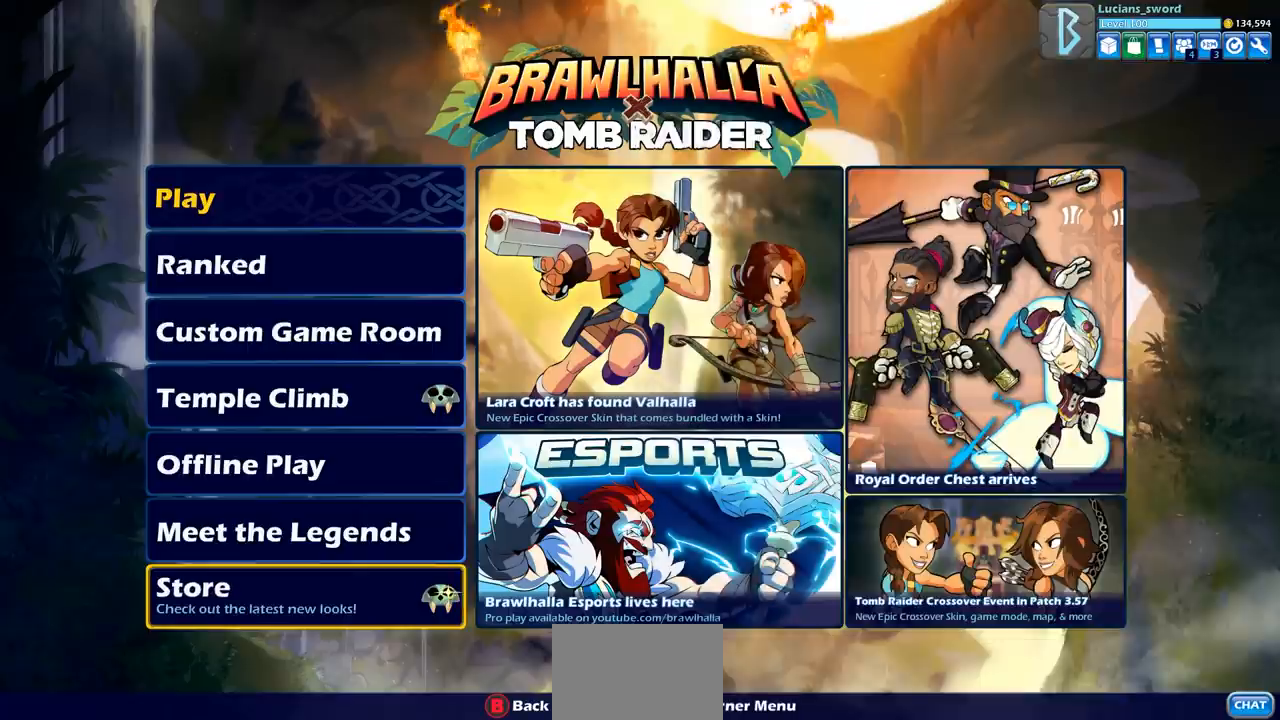
{"dt_ms": 500, "buttons": [], "left_stick": "center", "right_stick": "center", "events": [[383, "DPAD_UP", "down"], [500, "DPAD_UP", "up"]]}
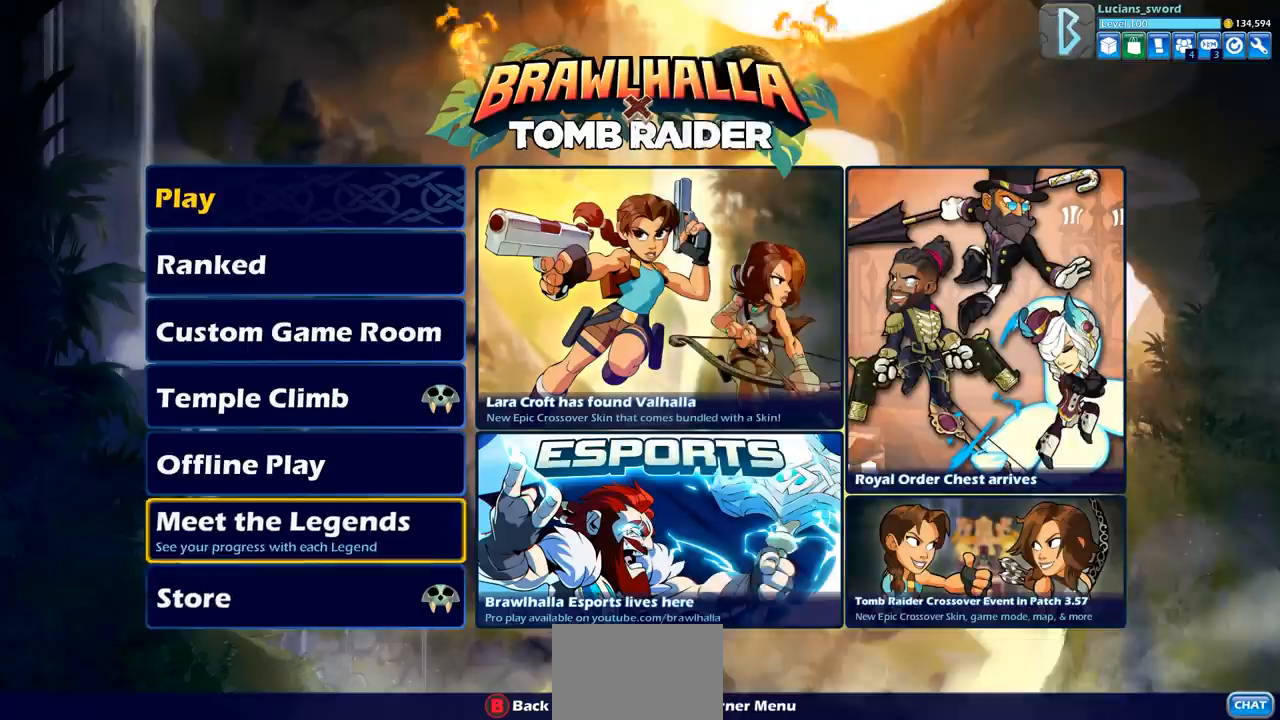
{"dt_ms": 500, "buttons": [], "left_stick": "center", "right_stick": "center", "events": [[83, "DPAD_UP", "down"], [183, "DPAD_UP", "up"], [250, "DPAD_UP", "down"], [350, "DPAD_UP", "up"], [433, "DPAD_UP", "down"], [500, "DPAD_UP", "up"]]}
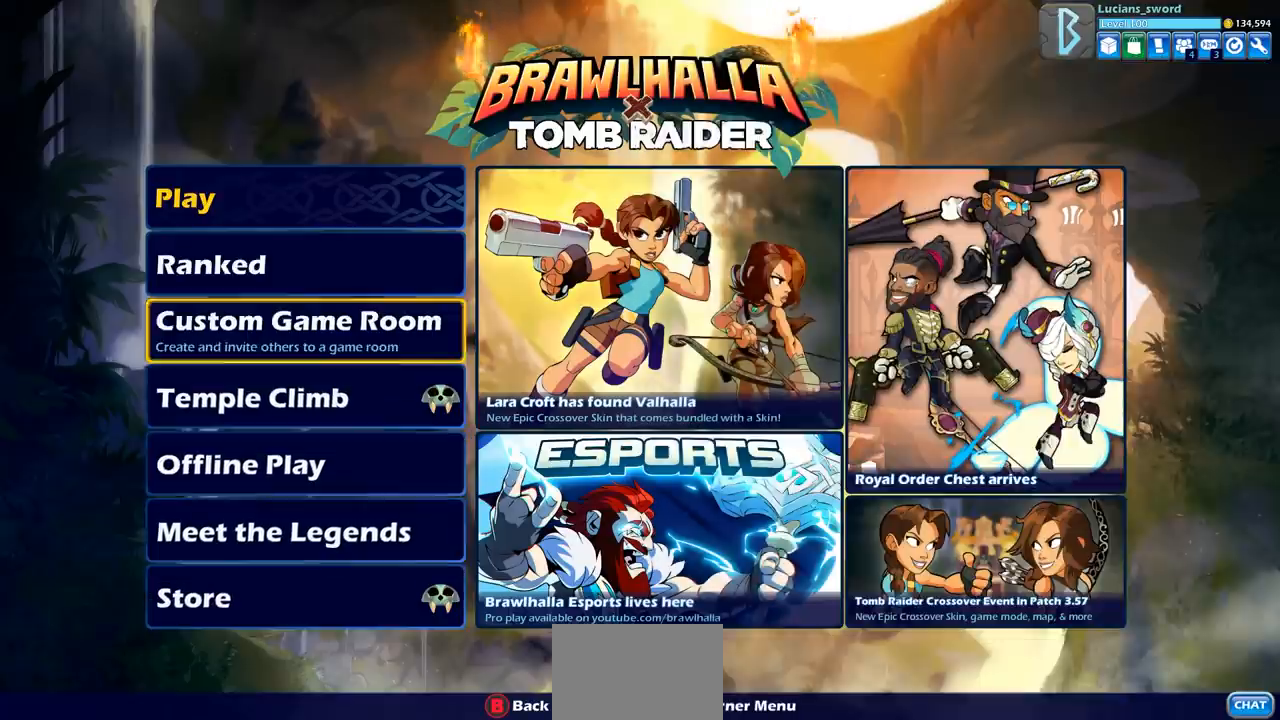
{"dt_ms": 500, "buttons": [], "left_stick": "center", "right_stick": "center", "events": [[100, "DPAD_UP", "down"], [167, "DPAD_UP", "up"], [317, "DPAD_DOWN", "down"], [433, "DPAD_DOWN", "up"]]}
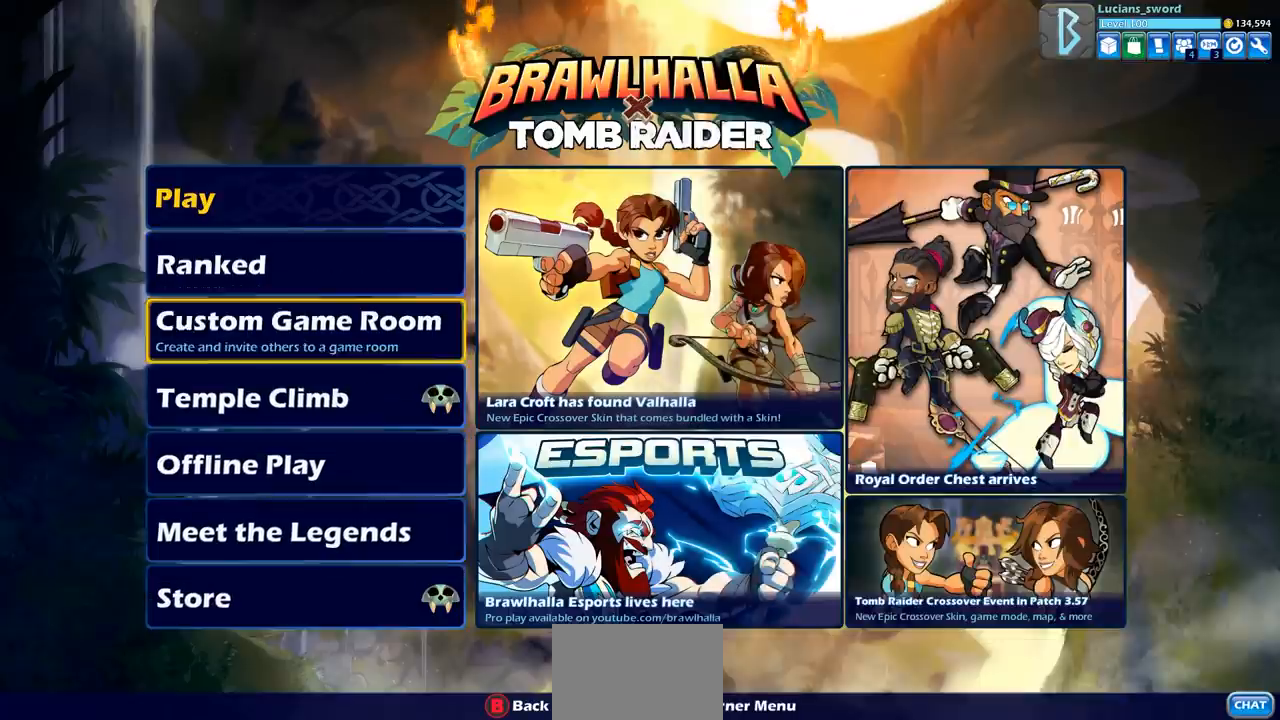
{"dt_ms": 500, "buttons": [], "left_stick": "center", "right_stick": "center", "events": [[17, "DPAD_DOWN", "down"], [100, "DPAD_DOWN", "up"], [333, "CROSS", "down"], [433, "CROSS", "up"]]}
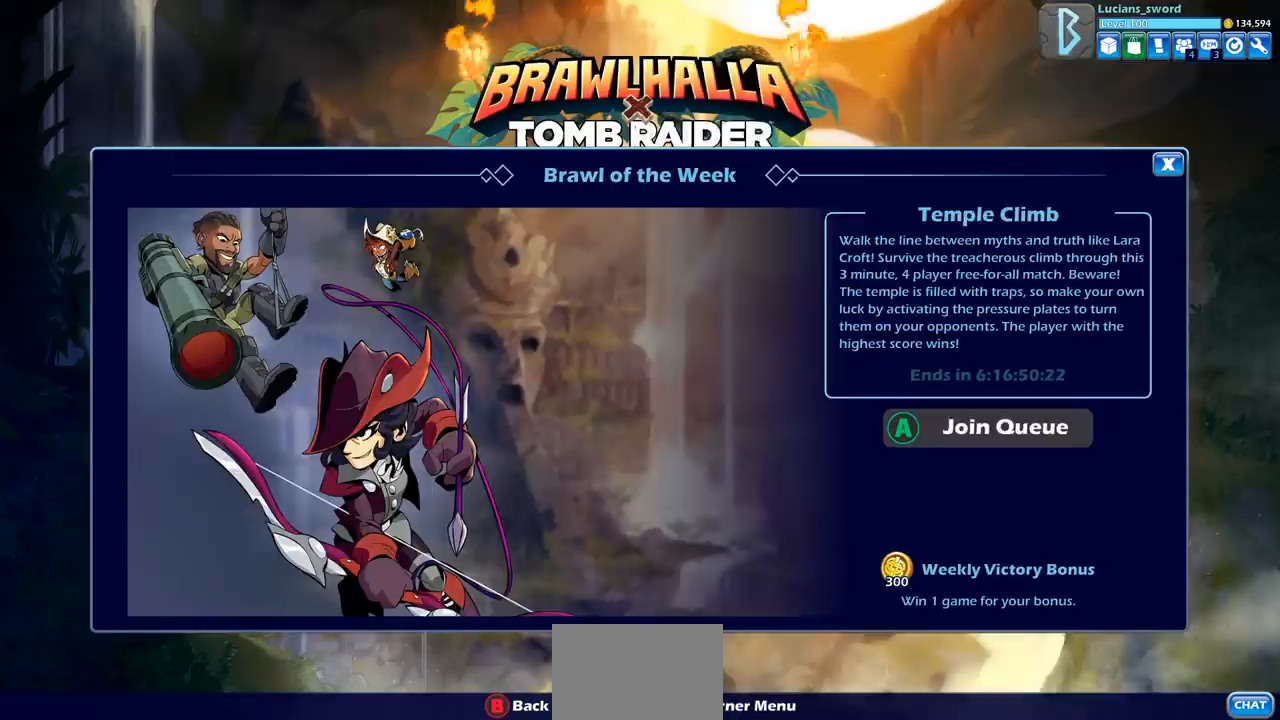
{"dt_ms": 500, "buttons": [], "left_stick": "center", "right_stick": "center", "events": []}
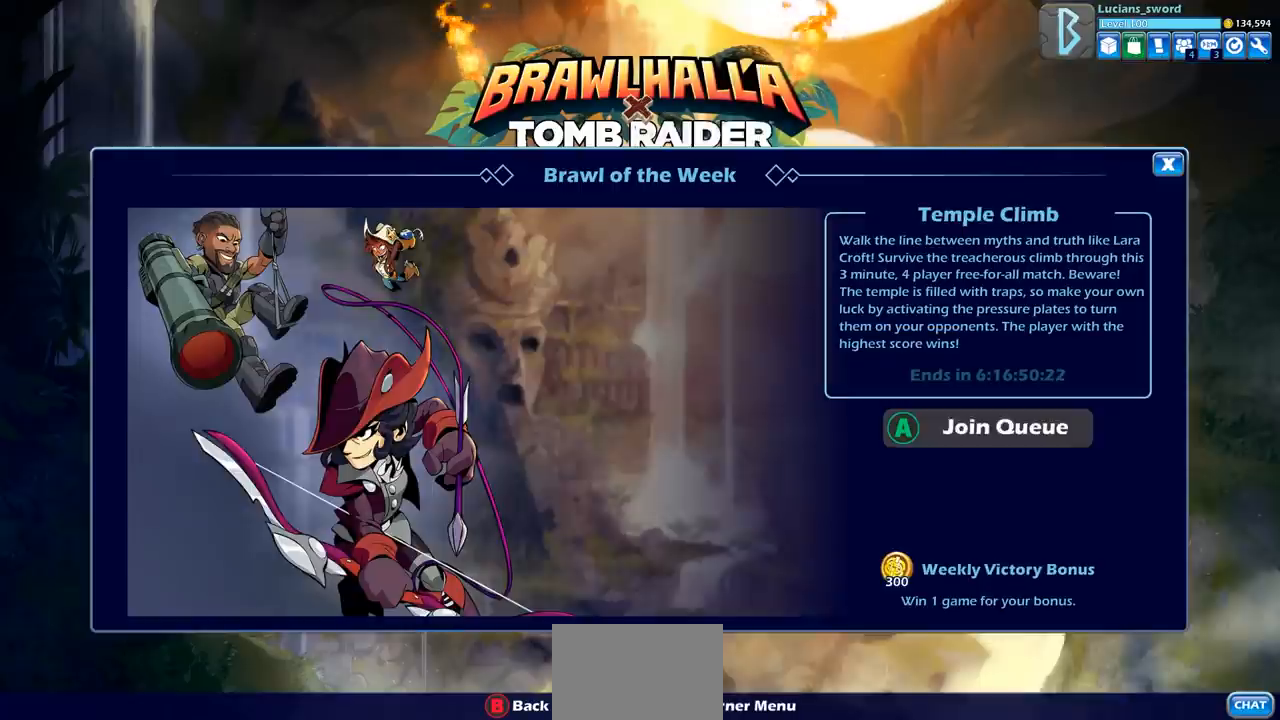
{"dt_ms": 1000, "buttons": [], "left_stick": "center", "right_stick": "center", "events": [[367, "CROSS", "down"], [517, "CROSS", "up"]]}
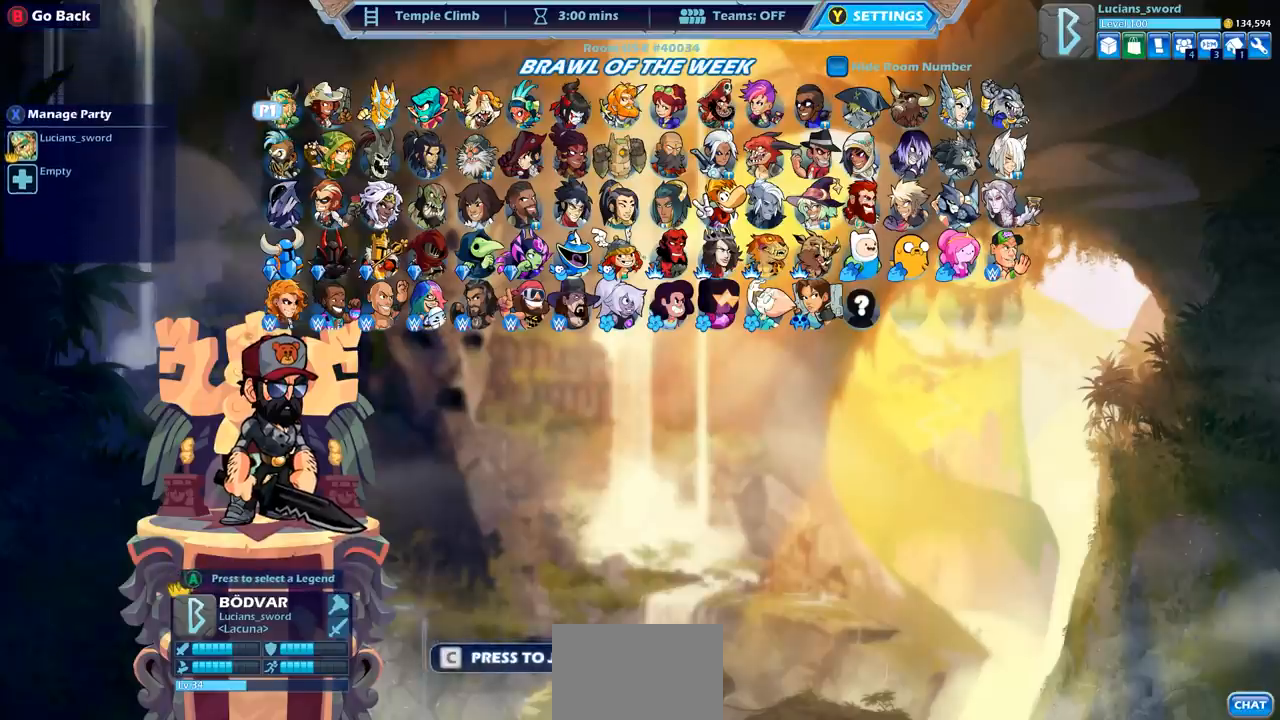
{"dt_ms": 500, "buttons": ["DPAD_RIGHT"], "left_stick": "center", "right_stick": "center", "events": [[67, "DPAD_RIGHT", "down"], [150, "DPAD_RIGHT", "up"], [267, "DPAD_RIGHT", "down"], [333, "DPAD_RIGHT", "up"], [450, "DPAD_RIGHT", "down"]]}
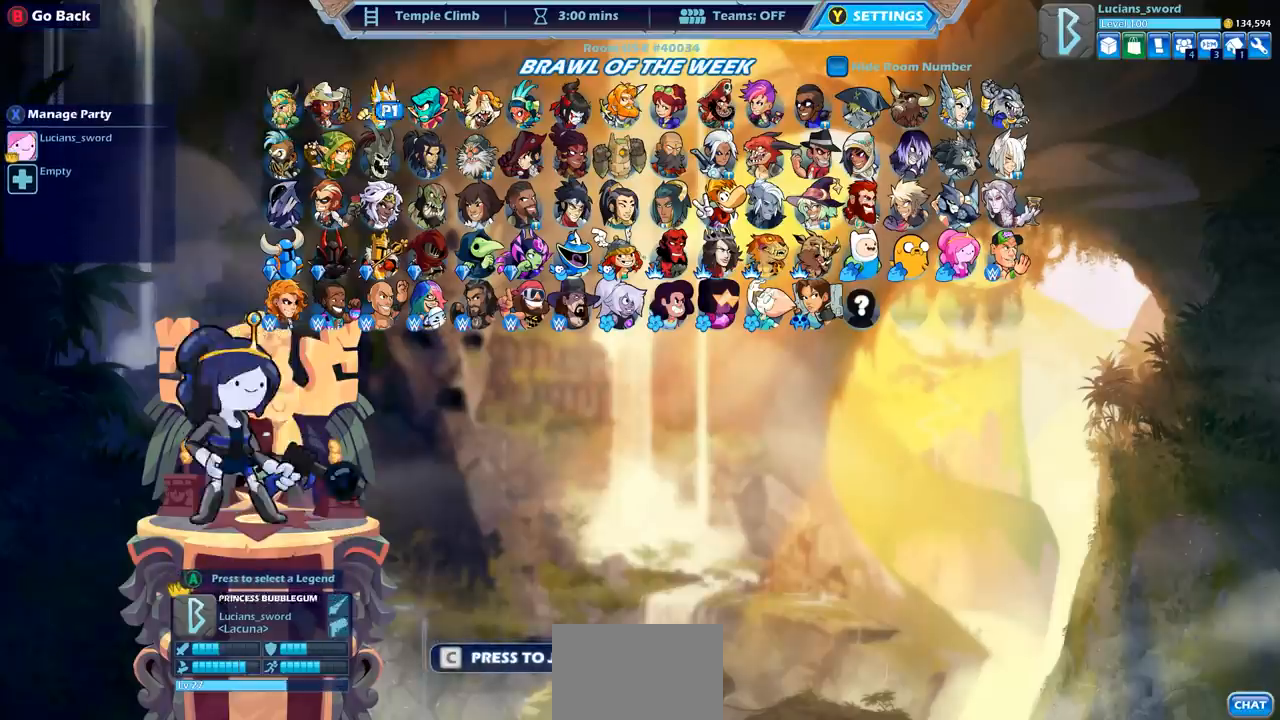
{"dt_ms": 500, "buttons": ["DPAD_DOWN"], "left_stick": "center", "right_stick": "center", "events": [[17, "DPAD_RIGHT", "up"], [117, "DPAD_RIGHT", "down"], [167, "DPAD_RIGHT", "up"], [300, "DPAD_DOWN", "down"], [400, "DPAD_DOWN", "up"], [483, "DPAD_DOWN", "down"]]}
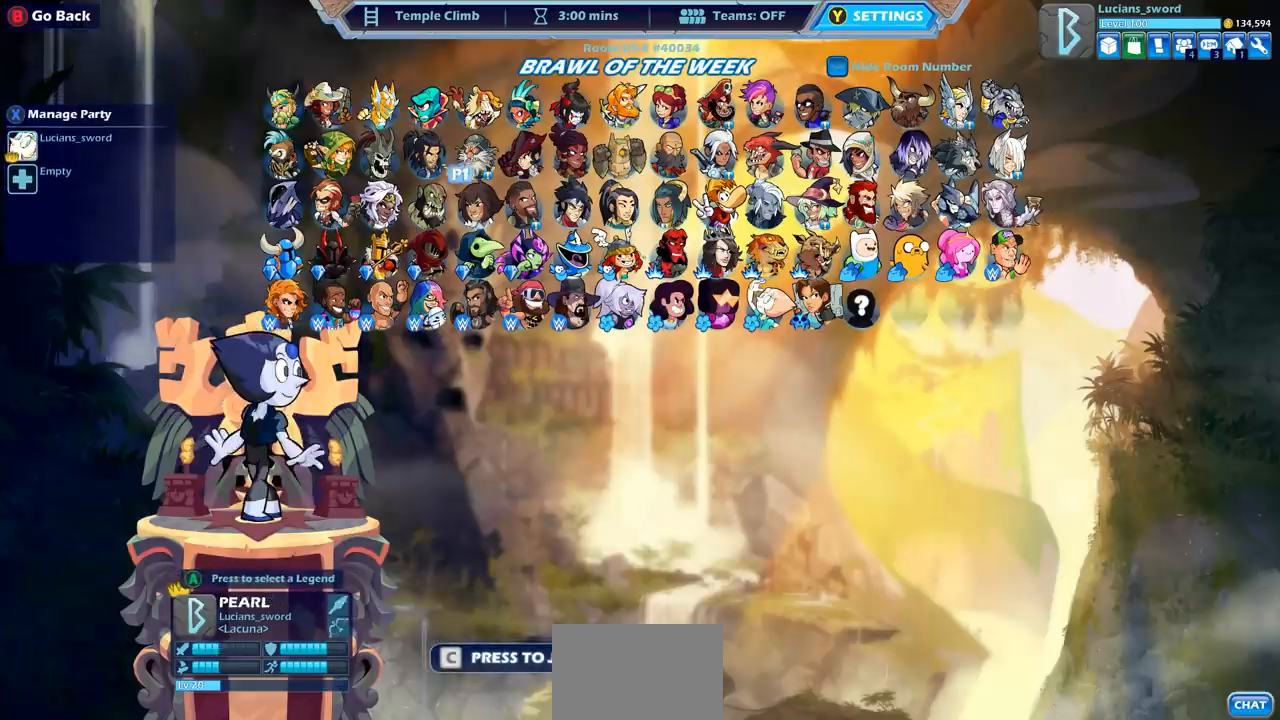
{"dt_ms": 500, "buttons": ["DPAD_DOWN"], "left_stick": "center", "right_stick": "center", "events": [[67, "DPAD_DOWN", "up"], [300, "DPAD_DOWN", "down"], [400, "DPAD_DOWN", "up"], [467, "DPAD_DOWN", "down"]]}
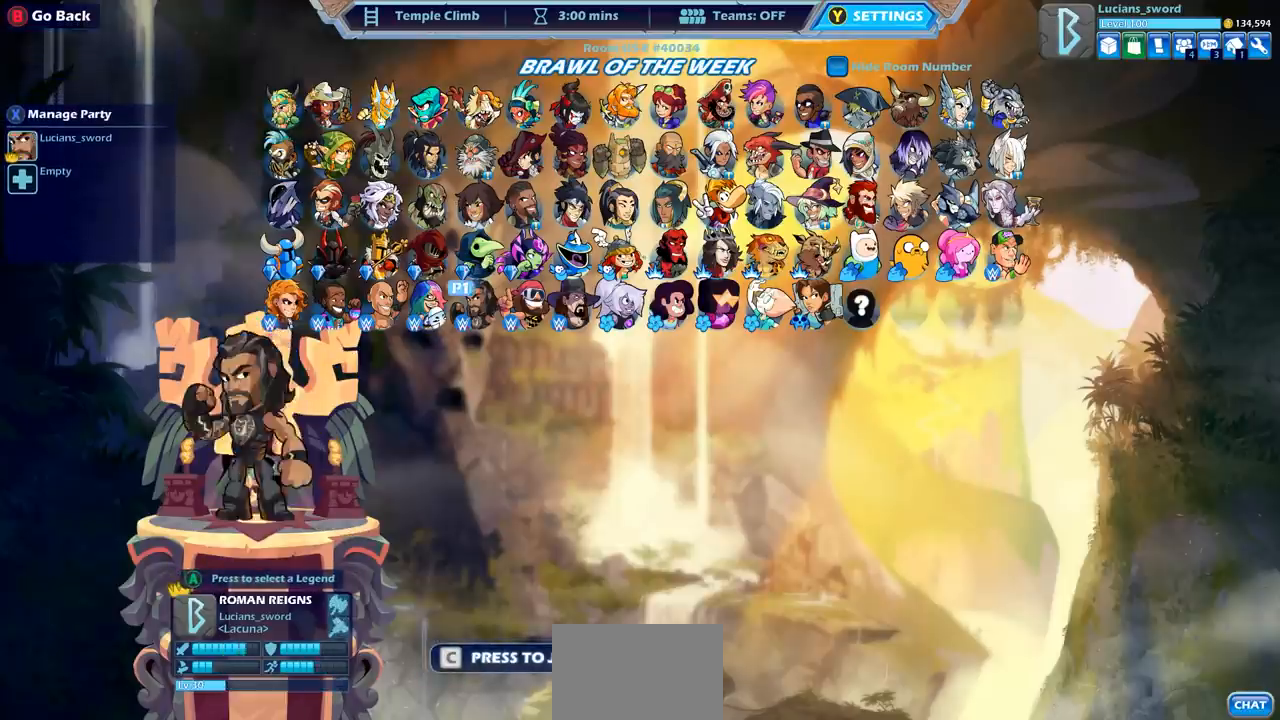
{"dt_ms": 500, "buttons": ["DPAD_RIGHT"], "left_stick": "center", "right_stick": "center", "events": [[33, "DPAD_DOWN", "up"], [100, "DPAD_RIGHT", "down"], [217, "DPAD_RIGHT", "up"], [283, "DPAD_RIGHT", "down"], [383, "DPAD_RIGHT", "up"], [450, "DPAD_RIGHT", "down"]]}
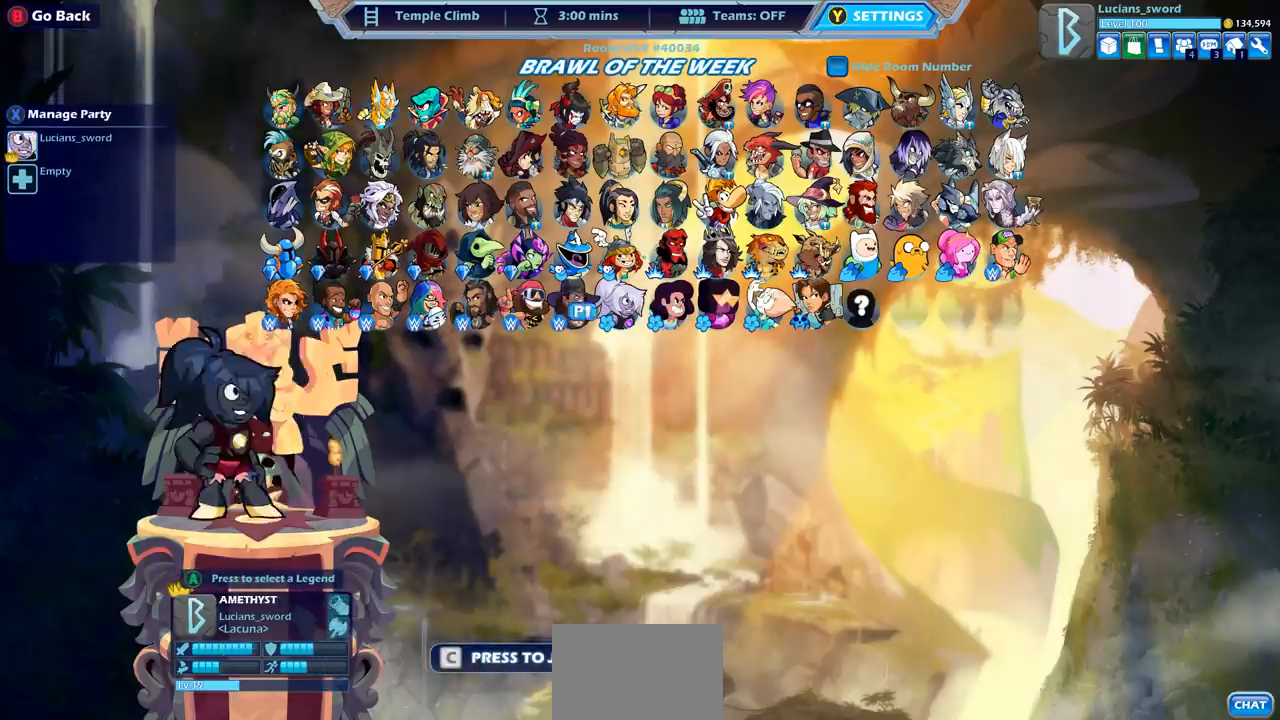
{"dt_ms": 500, "buttons": ["DPAD_RIGHT"], "left_stick": "center", "right_stick": "center", "events": [[33, "DPAD_RIGHT", "up"], [100, "DPAD_RIGHT", "down"], [200, "DPAD_RIGHT", "up"], [267, "DPAD_RIGHT", "down"], [350, "DPAD_RIGHT", "up"], [417, "DPAD_RIGHT", "down"]]}
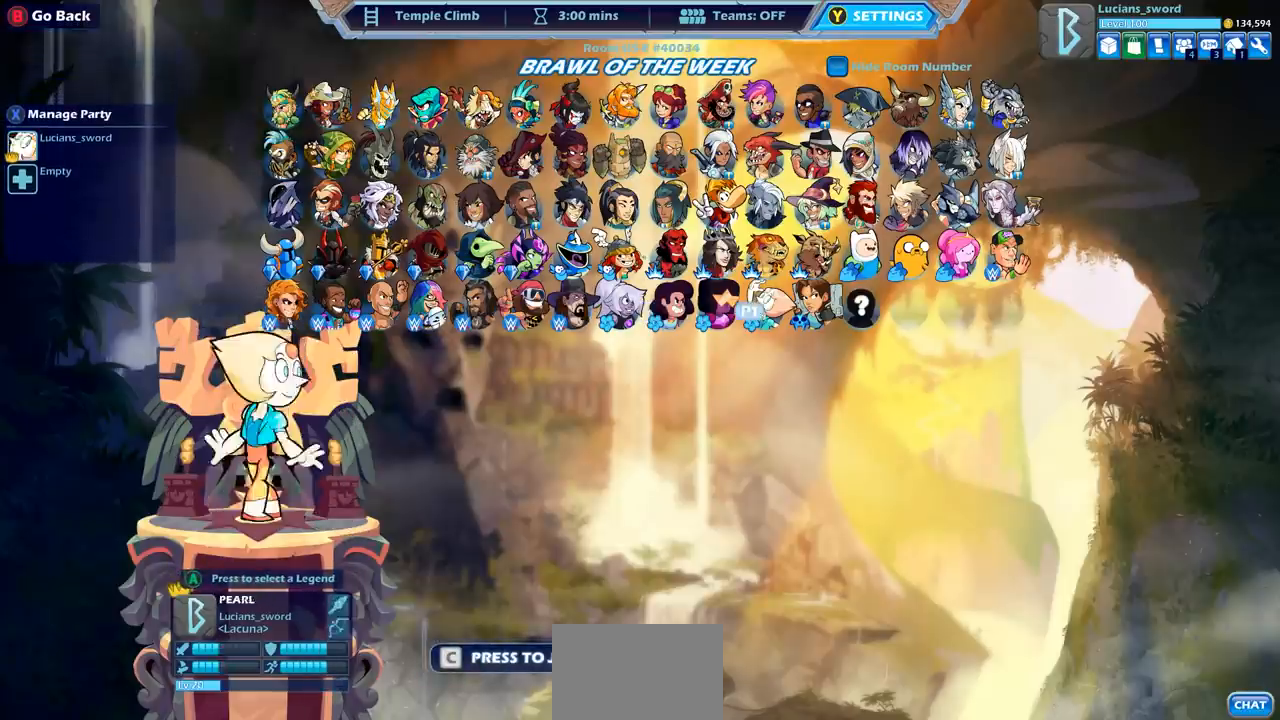
{"dt_ms": 500, "buttons": [], "left_stick": "center", "right_stick": "center", "events": [[17, "DPAD_RIGHT", "up"], [83, "DPAD_RIGHT", "down"], [167, "DPAD_RIGHT", "up"], [333, "CROSS", "down"], [467, "CROSS", "up"]]}
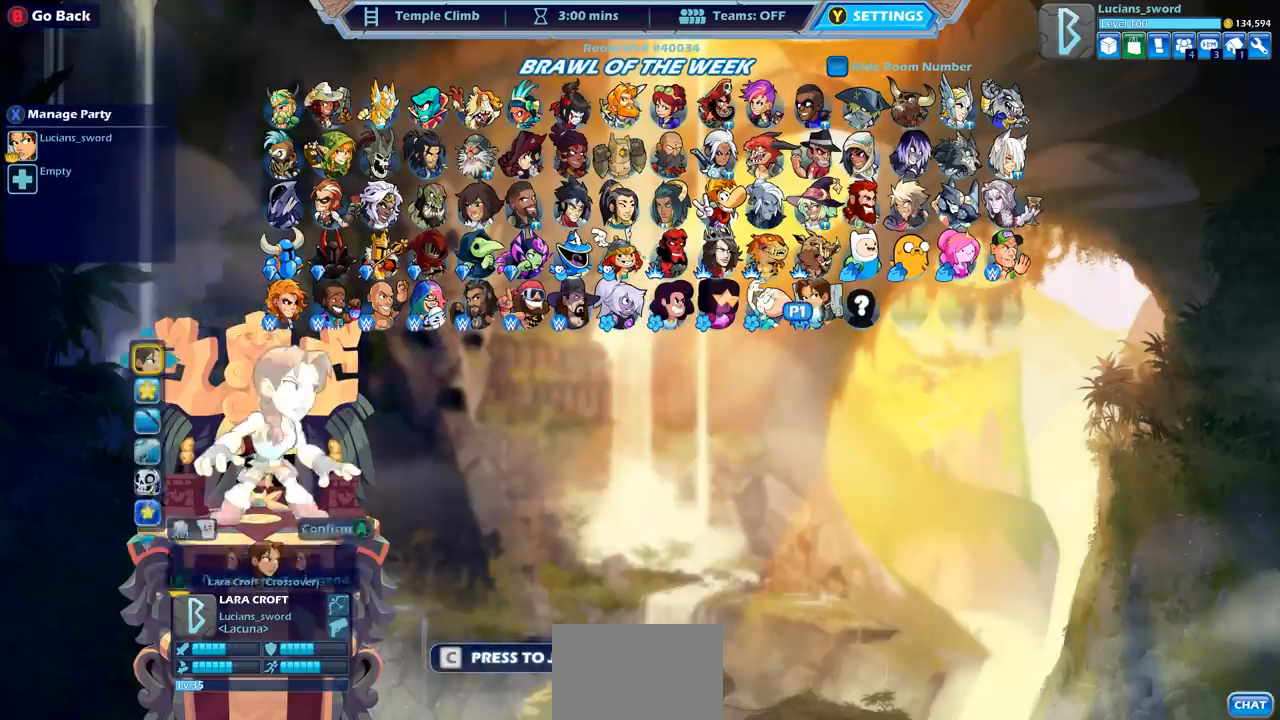
{"dt_ms": 500, "buttons": [], "left_stick": "center", "right_stick": "center", "events": []}
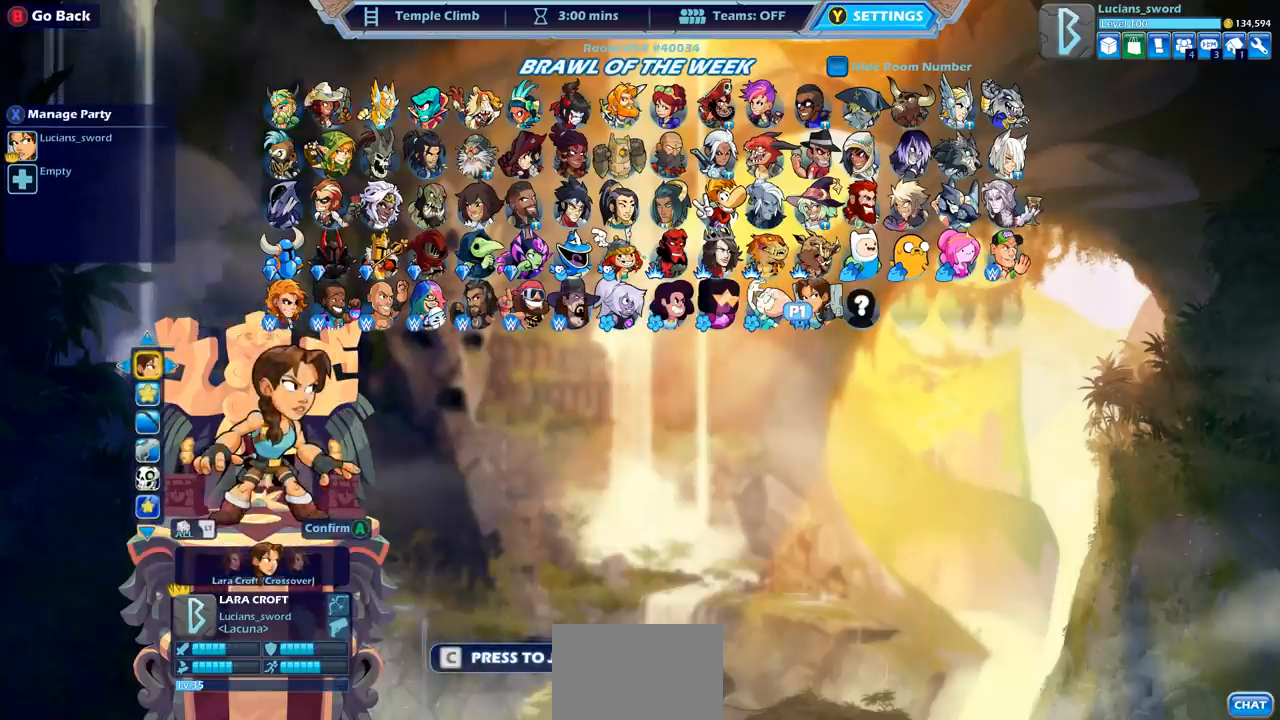
{"dt_ms": 500, "buttons": [], "left_stick": "center", "right_stick": "center", "events": [[100, "DPAD_LEFT", "down"], [233, "DPAD_LEFT", "up"]]}